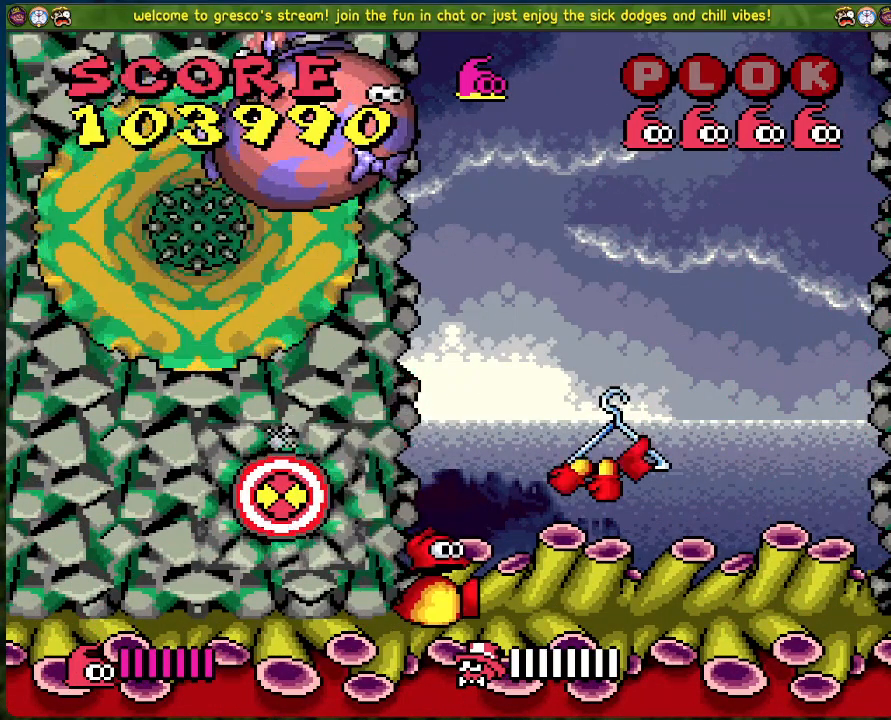
Gameplay with a controller (Xbox layout); each line is a JSON object with the inputs held at the frame after it. "events" lists button and stick changes between this image and that frame as [ms after this image, input, new state], when the widget could be followed in between. Not read: right_stick.
{"buttons": ["DPAD_RIGHT"], "left_stick": "center", "events": []}
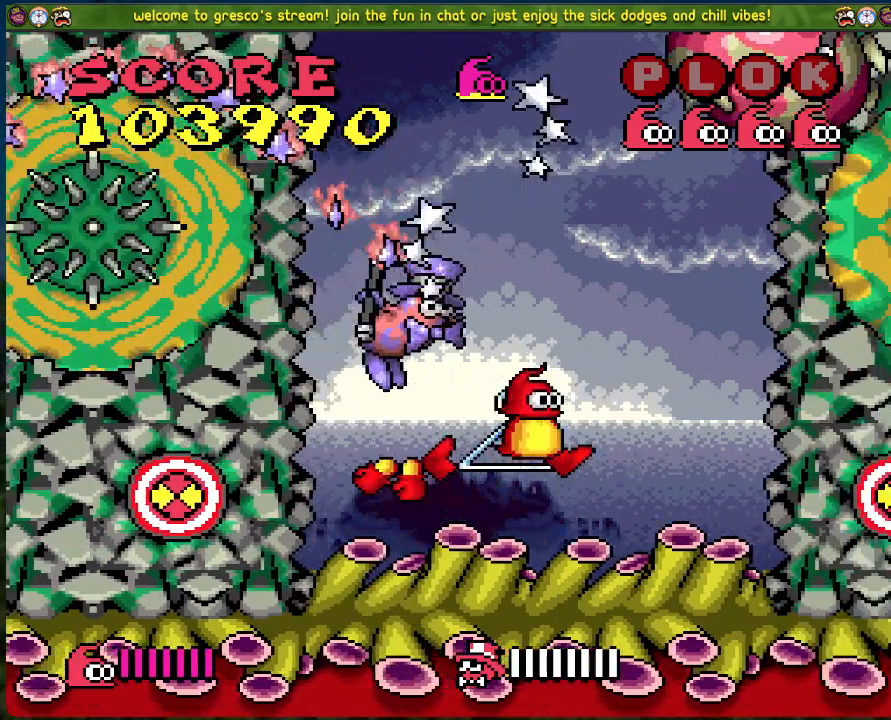
{"buttons": ["DPAD_RIGHT"], "left_stick": "center", "events": [[67, "DPAD_RIGHT", "up"], [368, "DPAD_RIGHT", "down"]]}
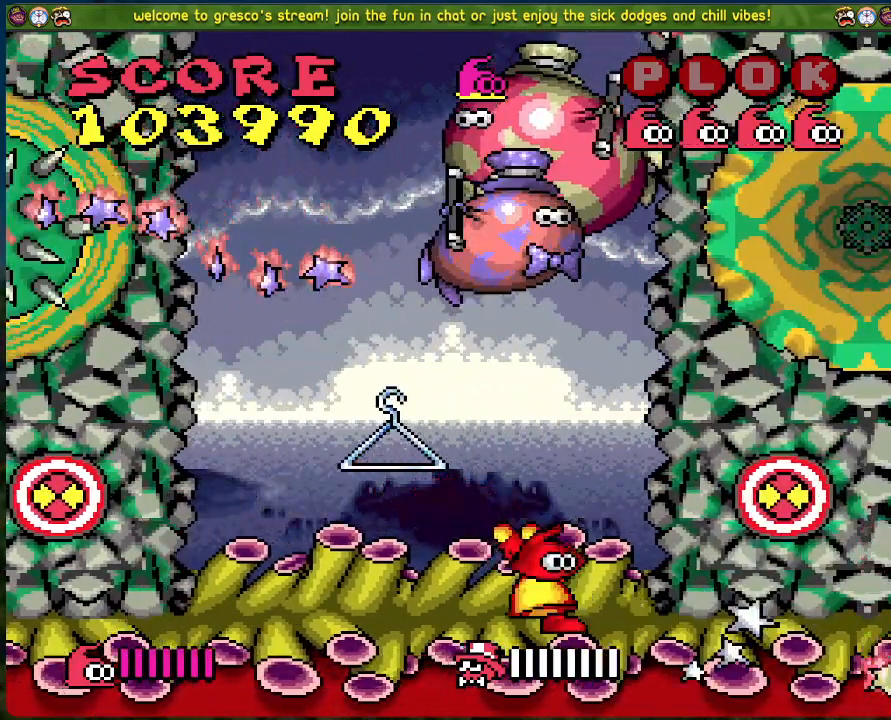
{"buttons": ["DPAD_RIGHT"], "left_stick": "center", "events": [[84, "DPAD_RIGHT", "up"], [435, "DPAD_RIGHT", "down"]]}
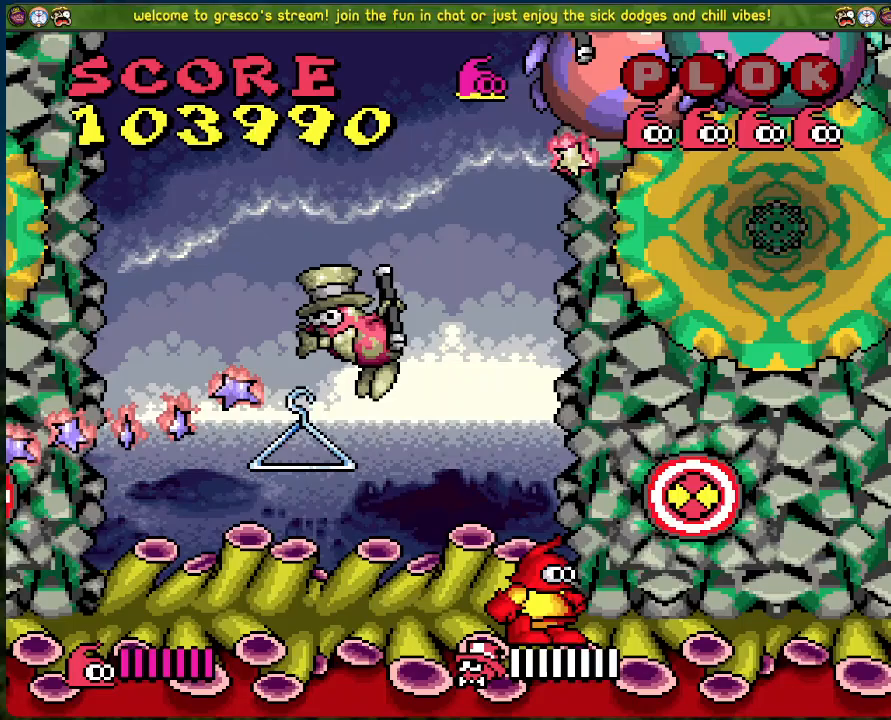
{"buttons": ["DPAD_RIGHT"], "left_stick": "center", "events": [[251, "DPAD_RIGHT", "up"], [468, "DPAD_RIGHT", "down"]]}
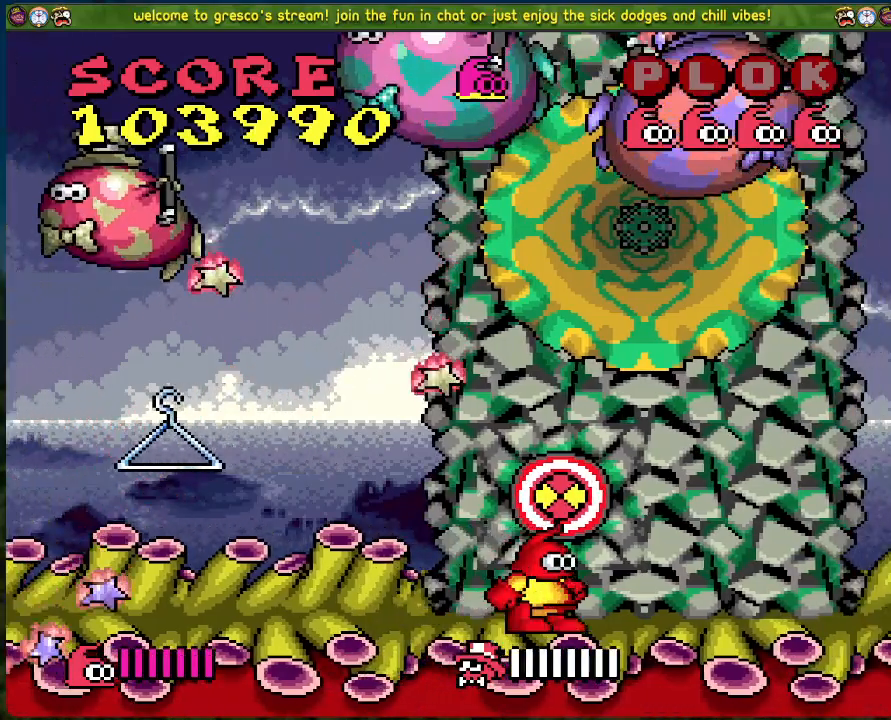
{"buttons": ["DPAD_LEFT"], "left_stick": "center", "events": [[84, "DPAD_RIGHT", "up"], [435, "DPAD_LEFT", "down"]]}
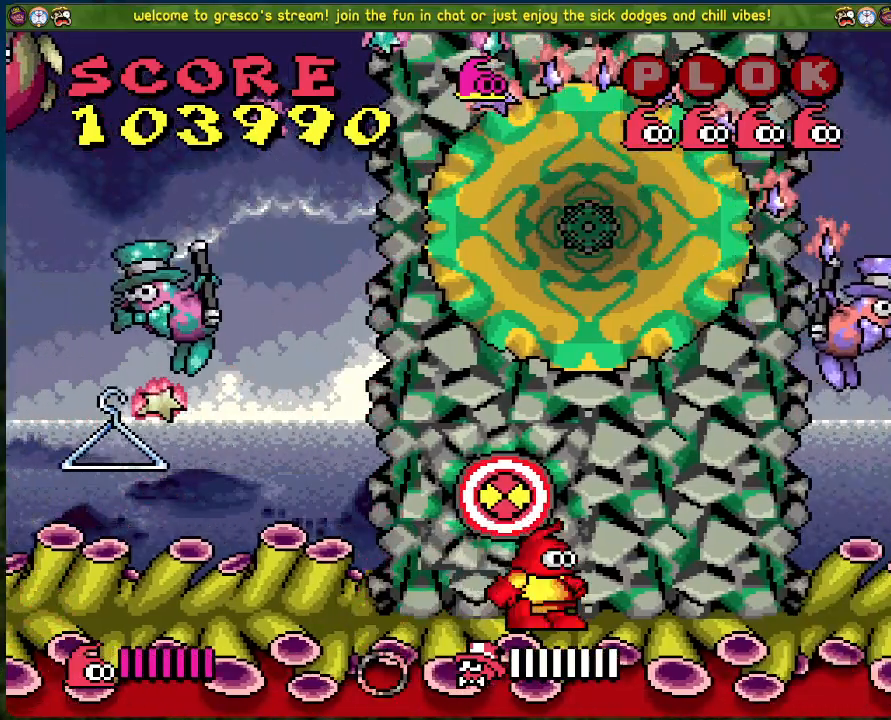
{"buttons": [], "left_stick": "center", "events": [[468, "DPAD_LEFT", "up"]]}
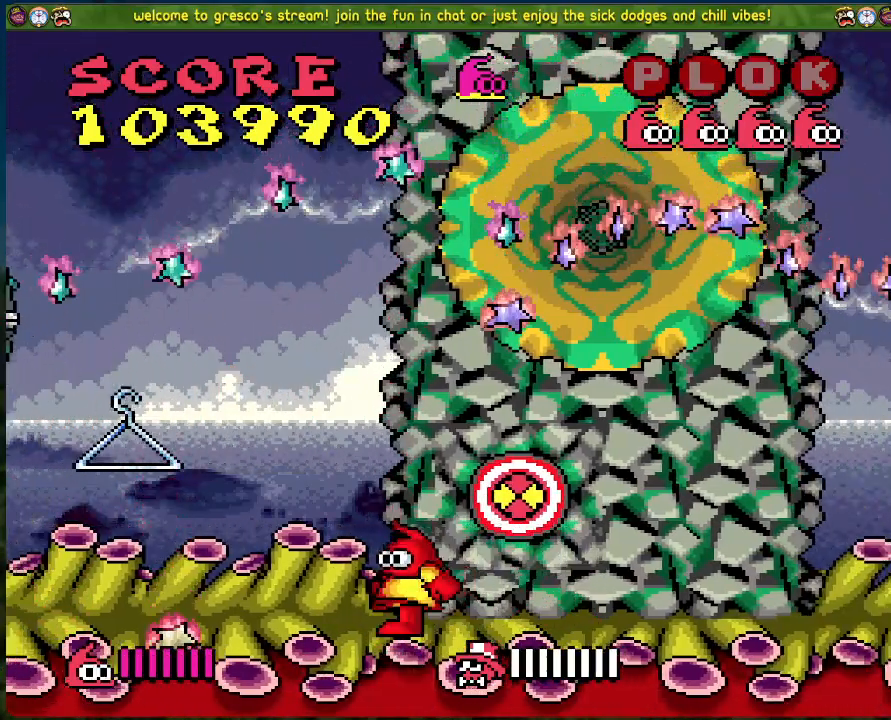
{"buttons": [], "left_stick": "center", "events": []}
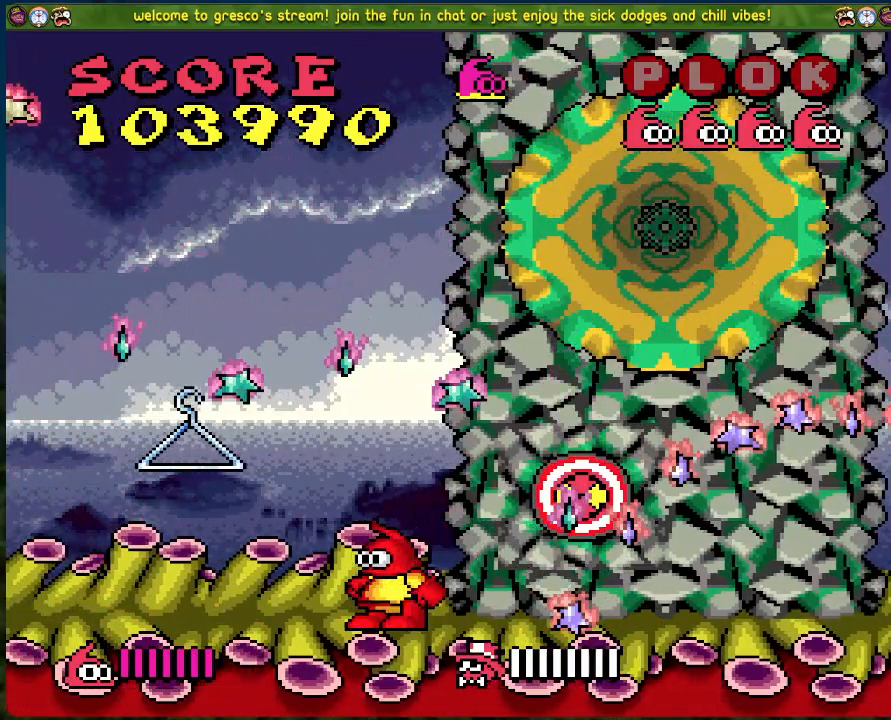
{"buttons": [], "left_stick": "center", "events": [[33, "DPAD_LEFT", "down"], [67, "DPAD_LEFT", "up"], [334, "DPAD_RIGHT", "down"], [435, "DPAD_RIGHT", "up"]]}
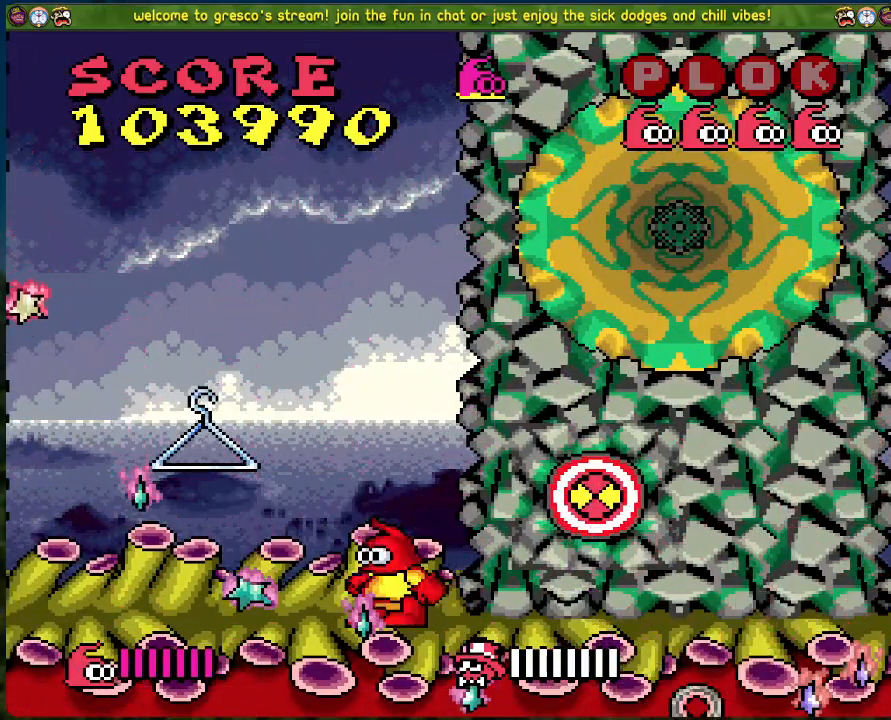
{"buttons": [], "left_stick": "center", "events": []}
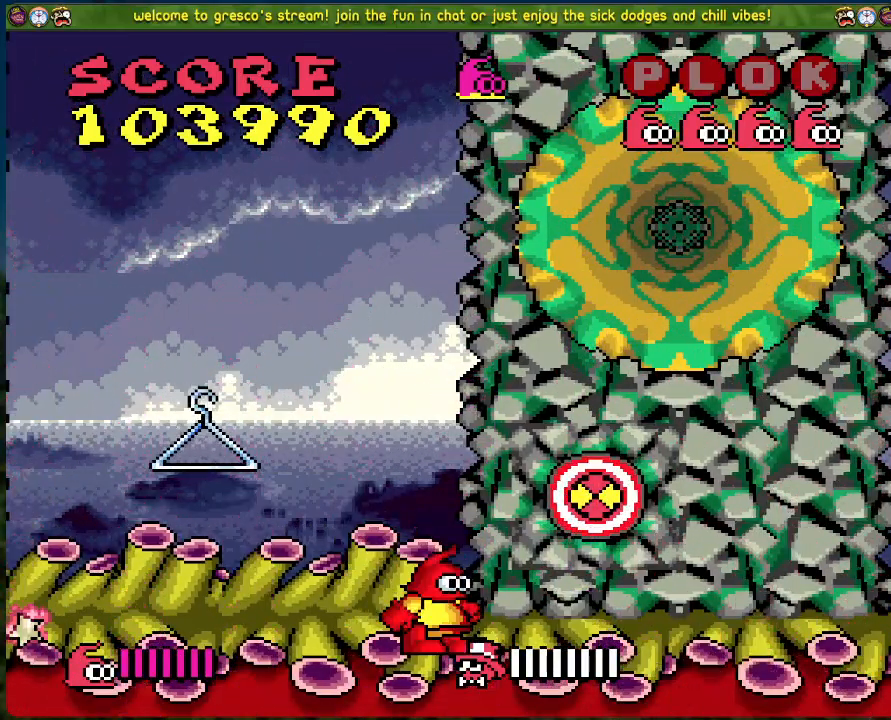
{"buttons": [], "left_stick": "center", "events": [[301, "DPAD_LEFT", "down"], [468, "DPAD_LEFT", "up"]]}
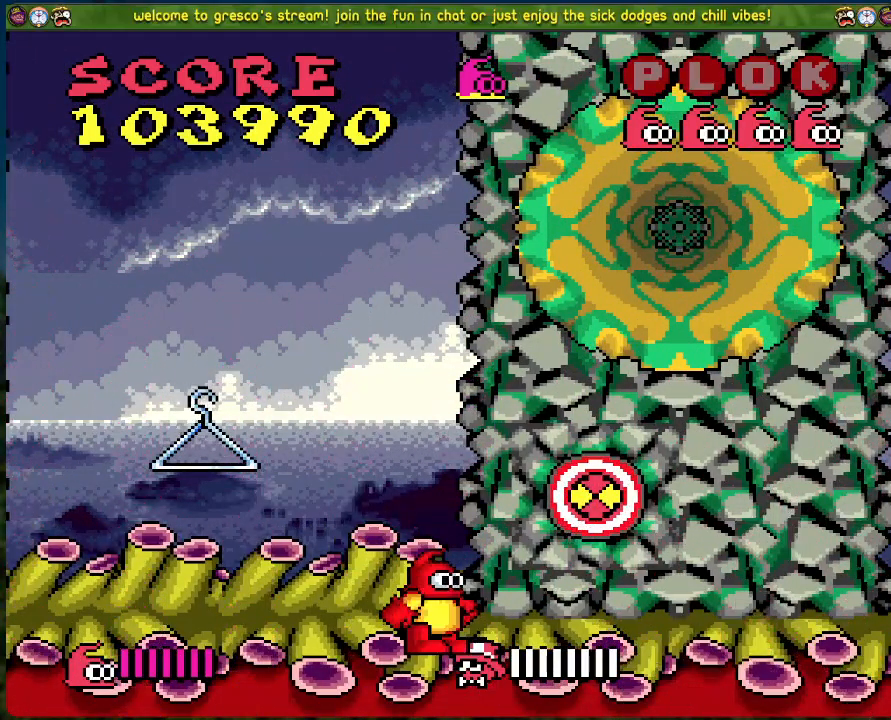
{"buttons": ["A", "X"], "left_stick": "center", "events": [[34, "DPAD_RIGHT", "down"], [151, "DPAD_RIGHT", "up"], [351, "A", "down"], [385, "X", "down"]]}
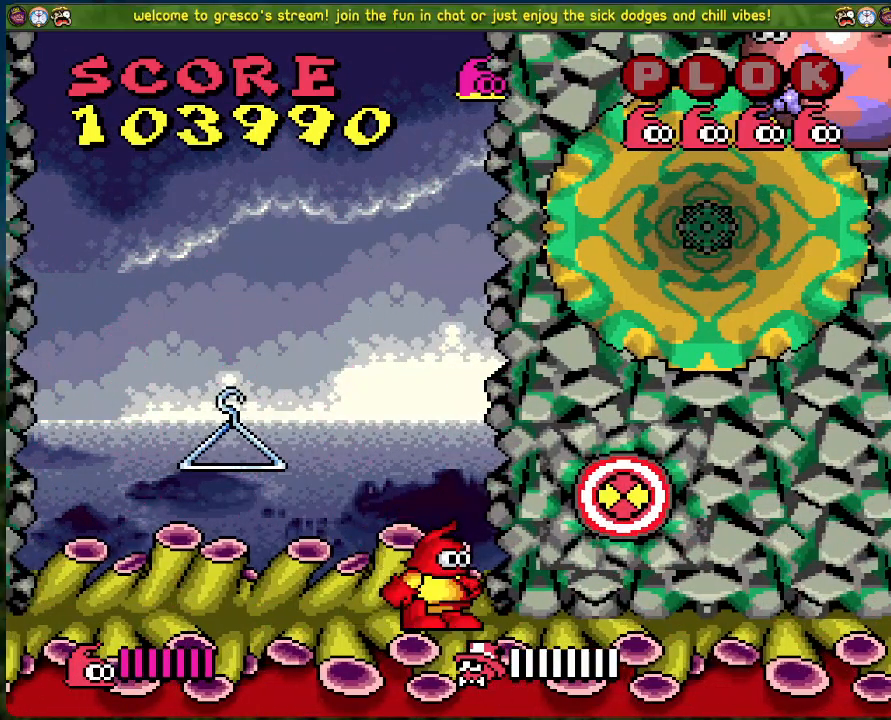
{"buttons": [], "left_stick": "center", "events": [[17, "A", "up"], [84, "X", "up"], [284, "X", "down"], [401, "X", "up"], [468, "X", "down"], [501, "X", "up"]]}
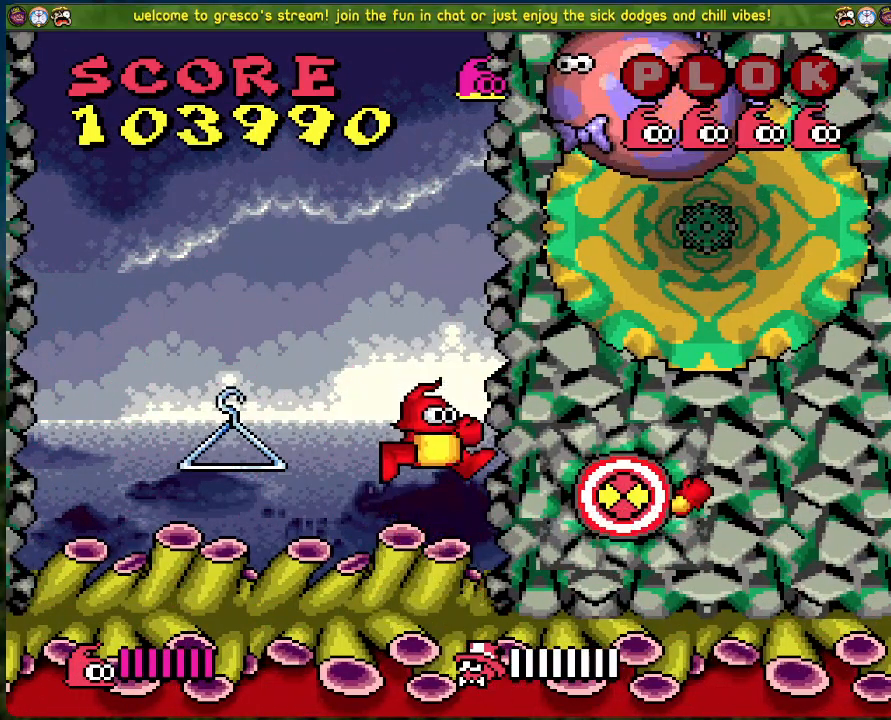
{"buttons": [], "left_stick": "center", "events": [[101, "DPAD_LEFT", "down"], [385, "DPAD_LEFT", "up"]]}
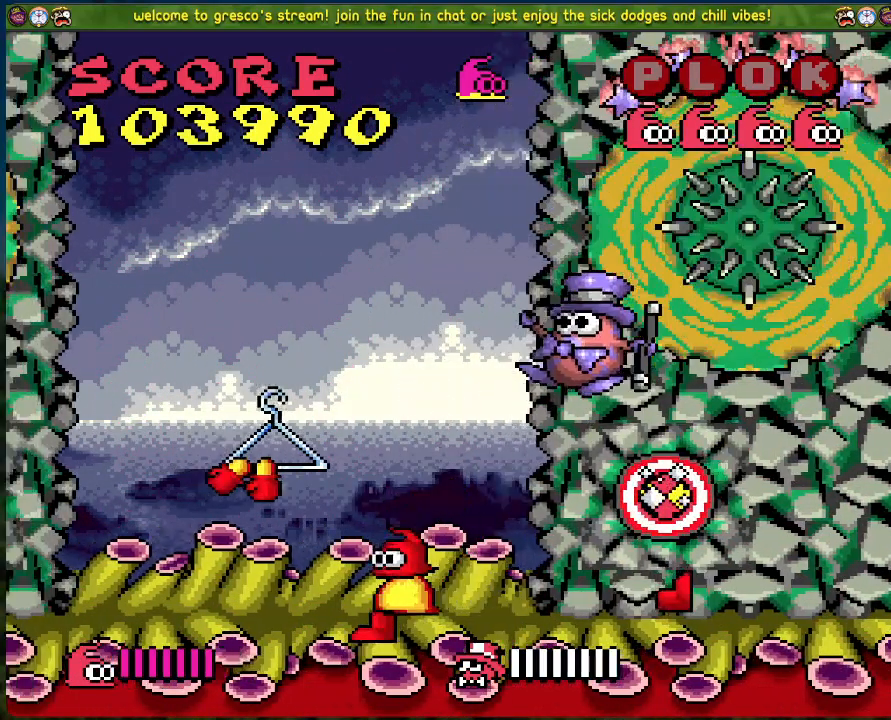
{"buttons": [], "left_stick": "center", "events": [[100, "DPAD_RIGHT", "down"], [150, "DPAD_RIGHT", "up"], [200, "X", "down"], [317, "X", "up"]]}
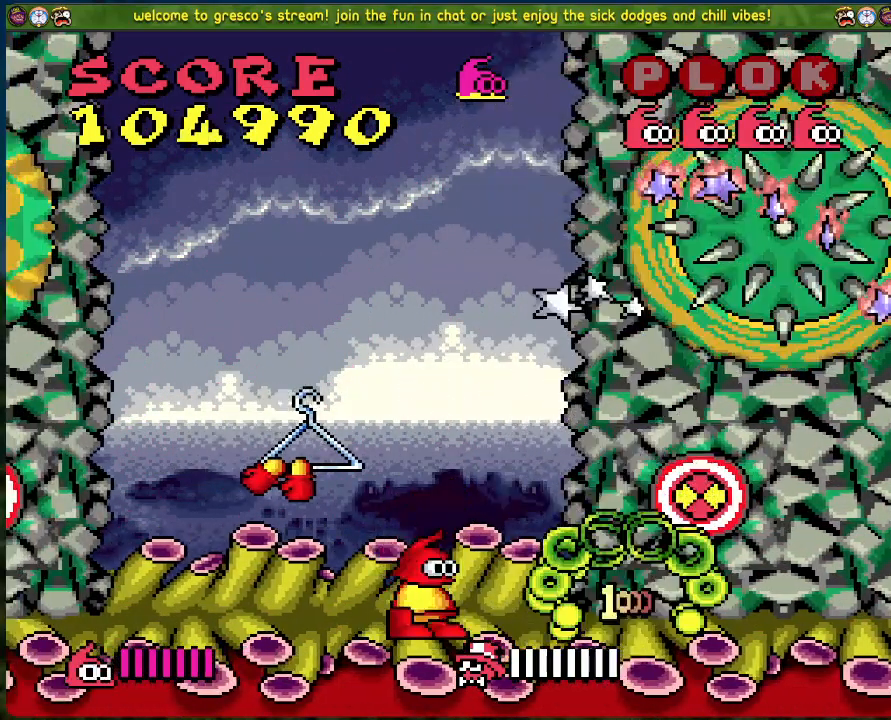
{"buttons": ["A"], "left_stick": "center", "events": [[101, "DPAD_LEFT", "down"], [368, "A", "down"], [502, "DPAD_LEFT", "up"]]}
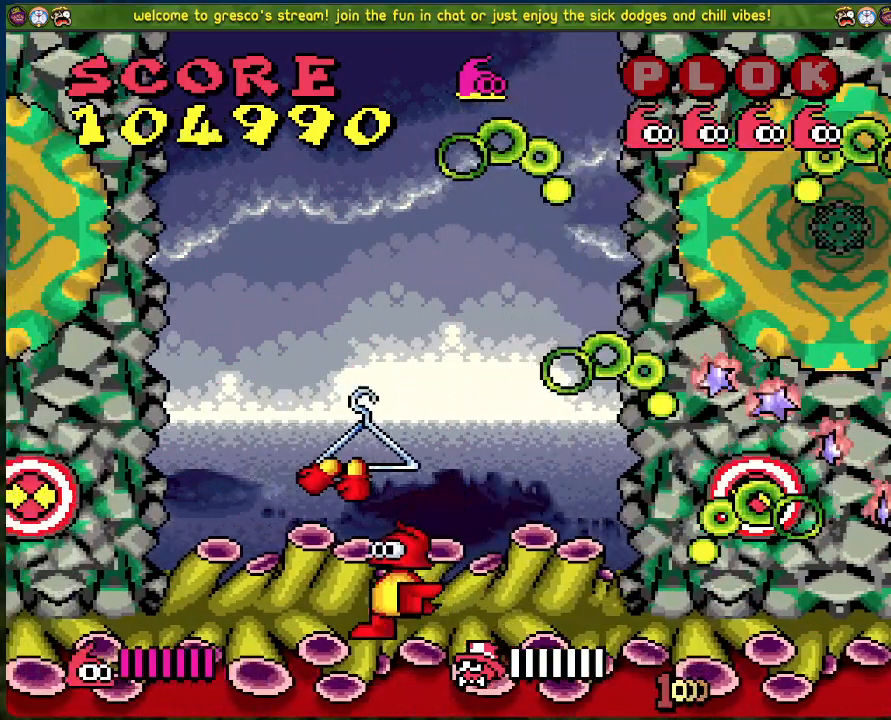
{"buttons": [], "left_stick": "center", "events": [[17, "A", "up"], [67, "DPAD_RIGHT", "down"], [317, "DPAD_RIGHT", "up"]]}
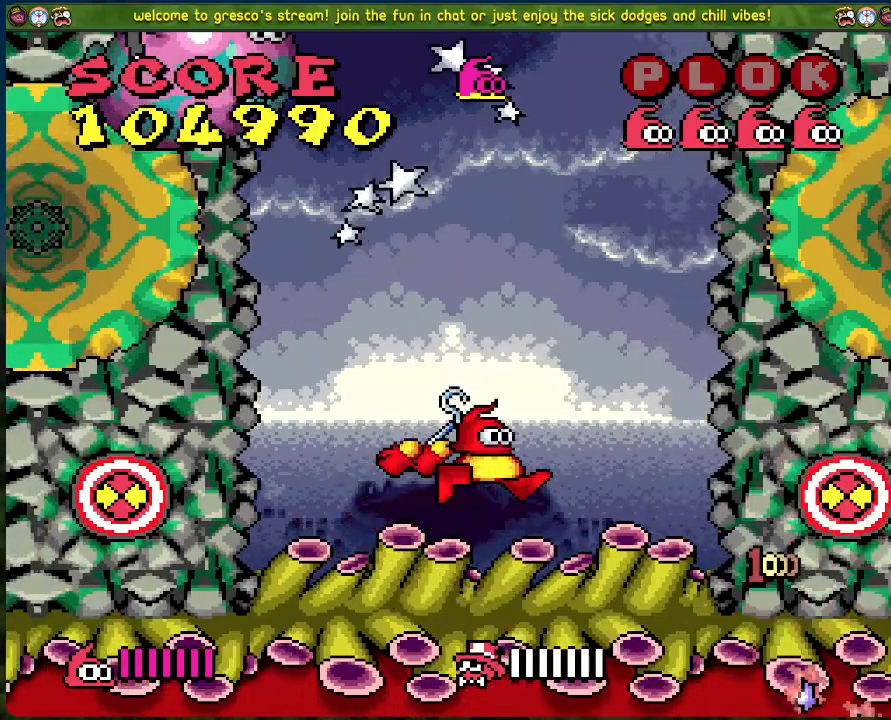
{"buttons": [], "left_stick": "center", "events": []}
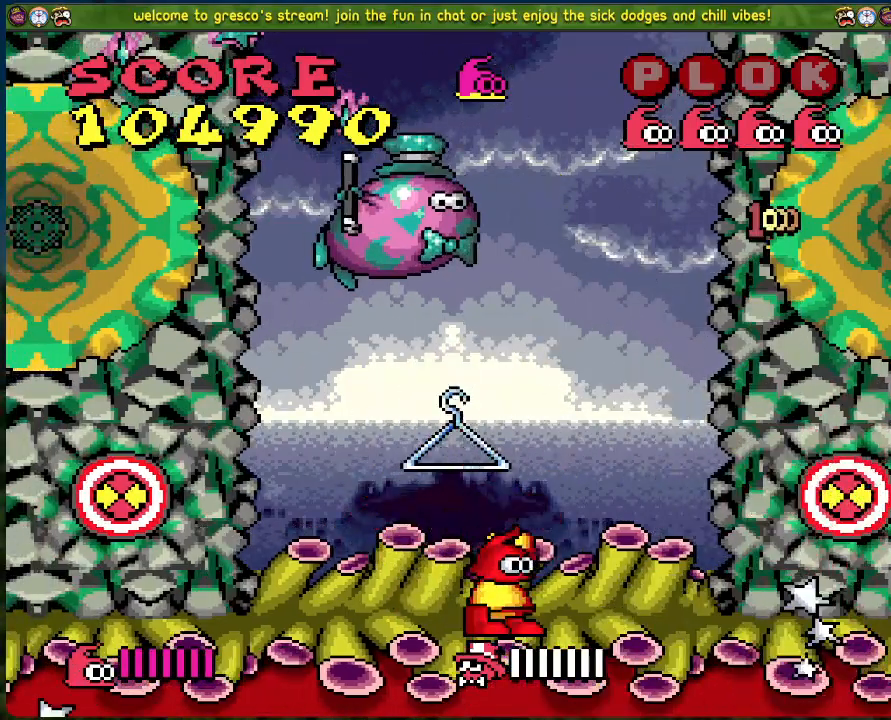
{"buttons": ["DPAD_RIGHT"], "left_stick": "center", "events": [[401, "DPAD_RIGHT", "down"]]}
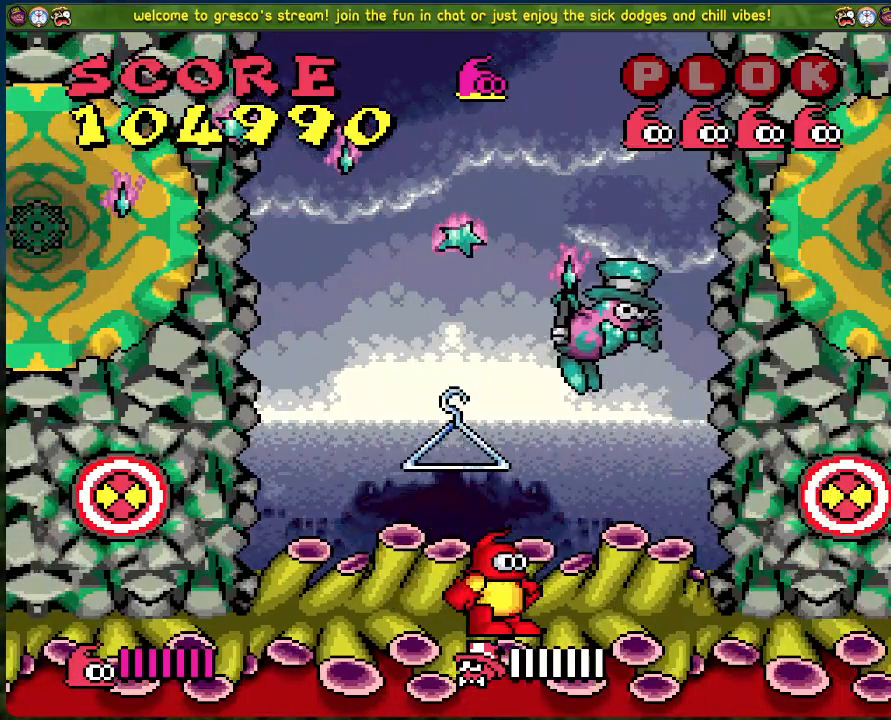
{"buttons": [], "left_stick": "center", "events": [[284, "DPAD_RIGHT", "up"]]}
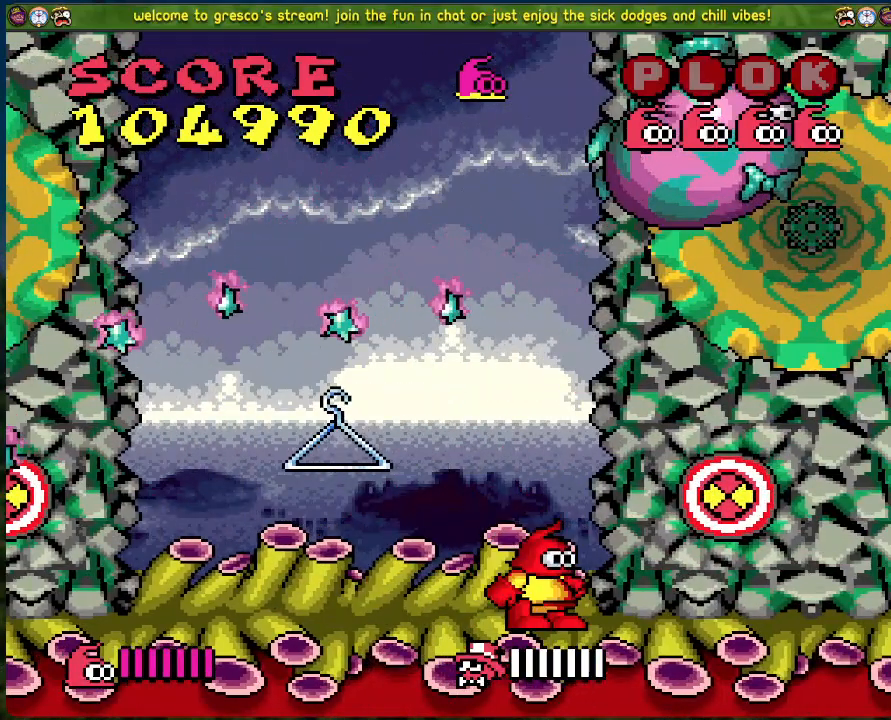
{"buttons": ["A", "DPAD_LEFT"], "left_stick": "center", "events": [[50, "DPAD_RIGHT", "down"], [167, "DPAD_RIGHT", "up"], [251, "A", "down"], [368, "DPAD_LEFT", "down"]]}
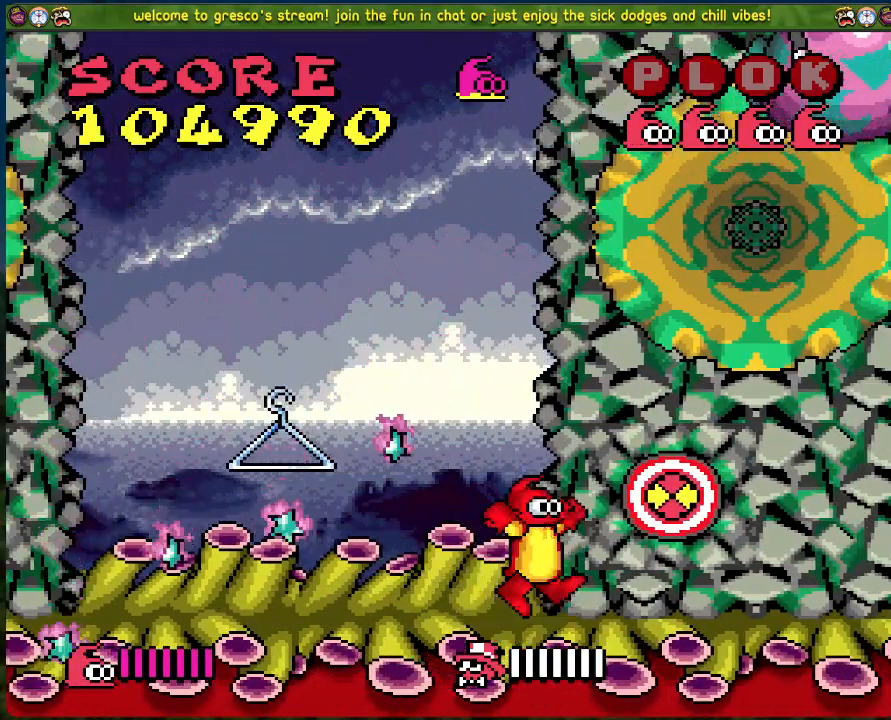
{"buttons": [], "left_stick": "center", "events": [[234, "DPAD_LEFT", "up"], [268, "A", "up"], [318, "DPAD_RIGHT", "down"], [402, "DPAD_RIGHT", "up"]]}
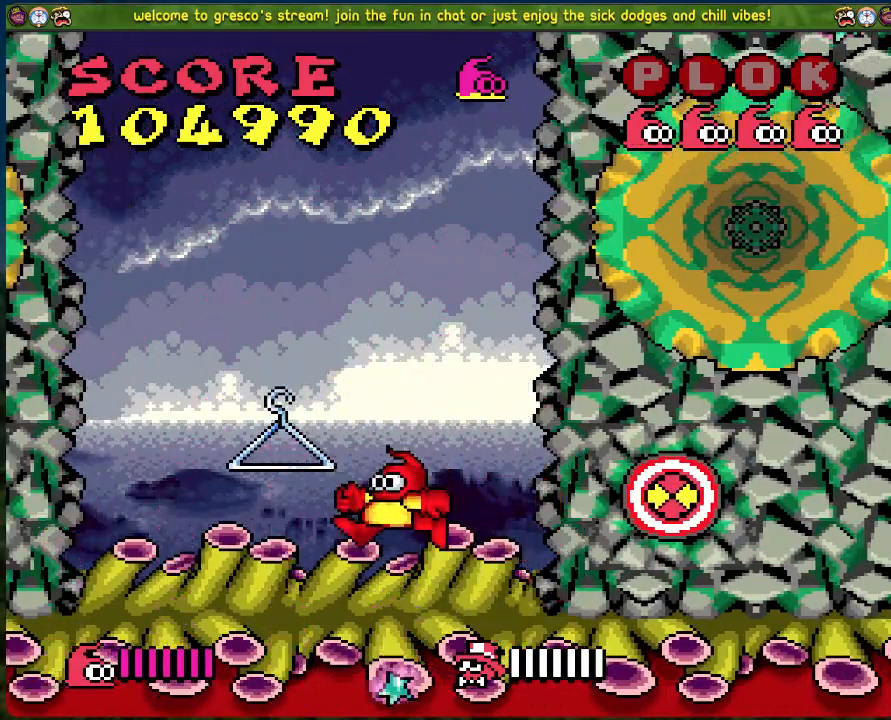
{"buttons": ["DPAD_RIGHT"], "left_stick": "center", "events": [[284, "DPAD_RIGHT", "down"]]}
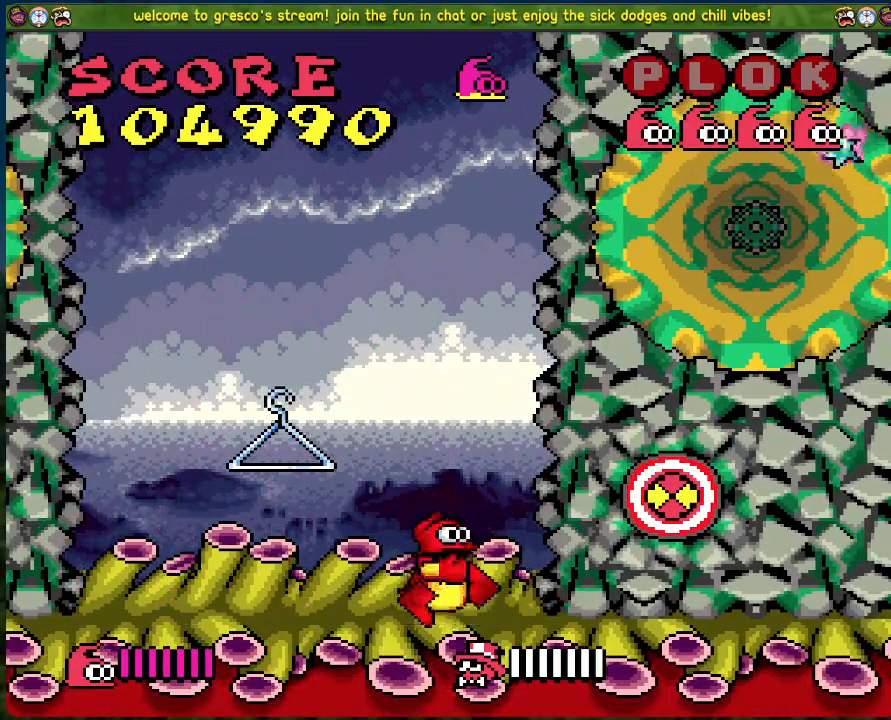
{"buttons": ["DPAD_LEFT"], "left_stick": "center", "events": [[351, "DPAD_RIGHT", "up"], [402, "DPAD_LEFT", "down"]]}
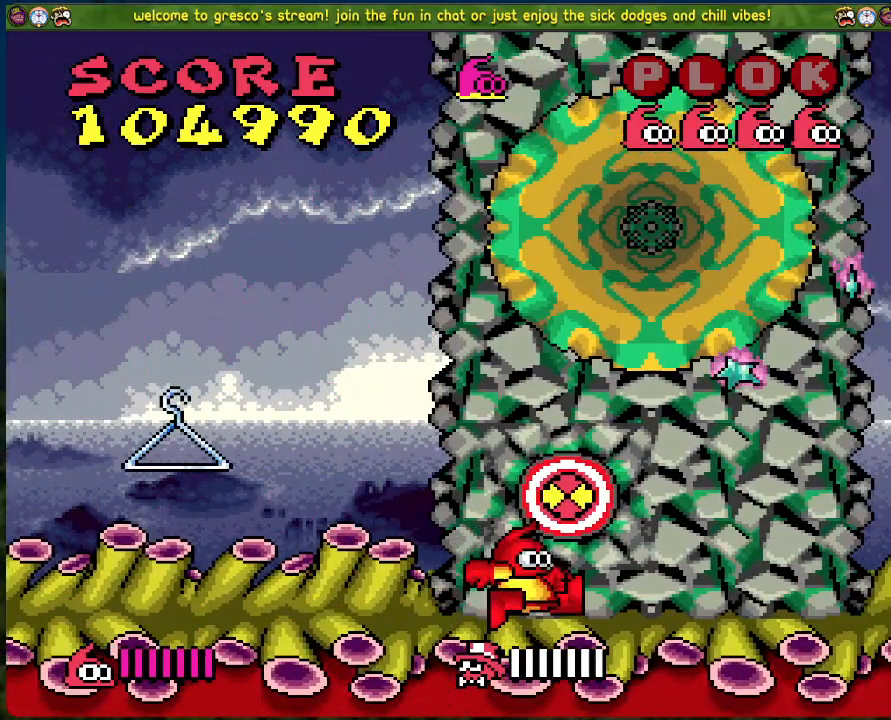
{"buttons": ["DPAD_LEFT"], "left_stick": "center", "events": []}
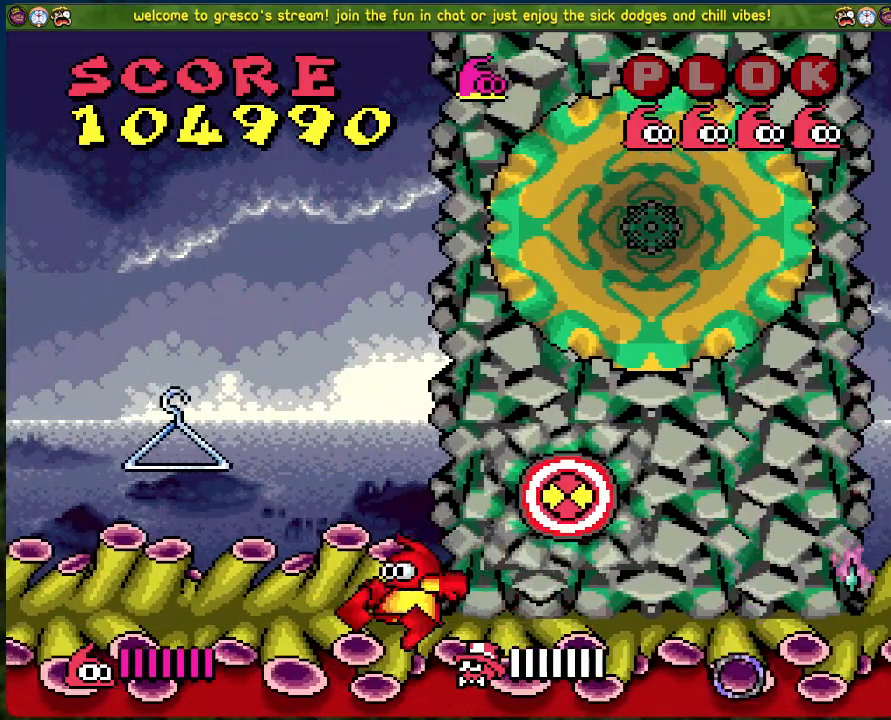
{"buttons": [], "left_stick": "center", "events": [[101, "DPAD_LEFT", "up"], [167, "DPAD_RIGHT", "down"], [418, "DPAD_RIGHT", "up"]]}
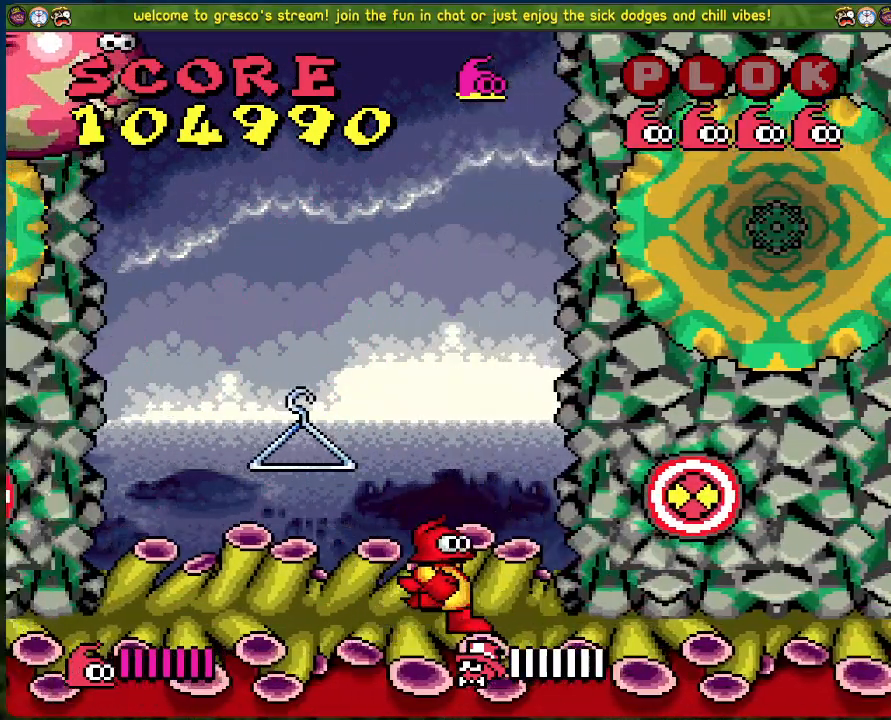
{"buttons": [], "left_stick": "center", "events": []}
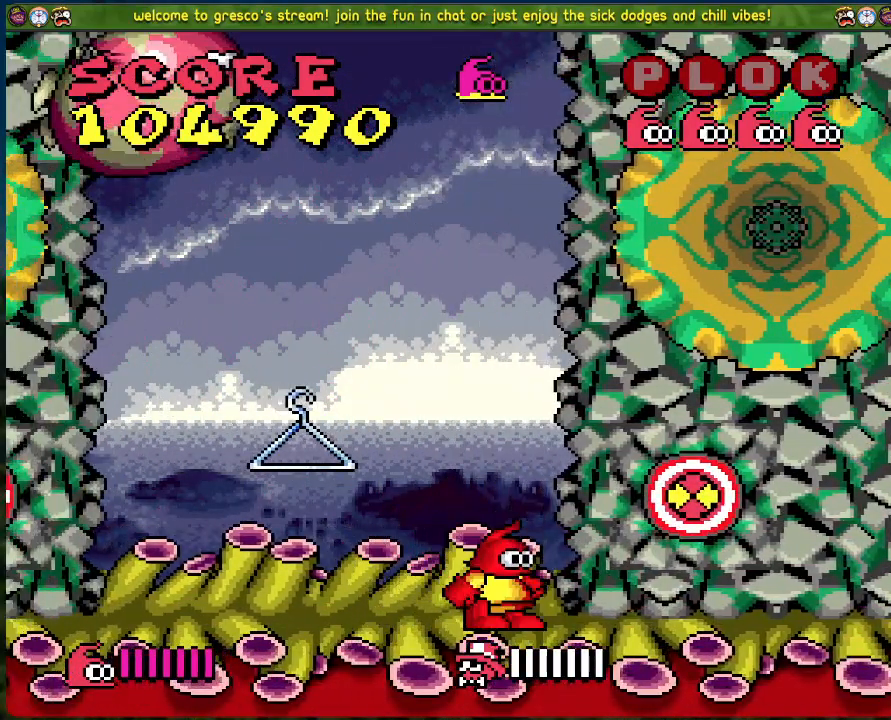
{"buttons": ["A"], "left_stick": "center", "events": [[452, "A", "down"]]}
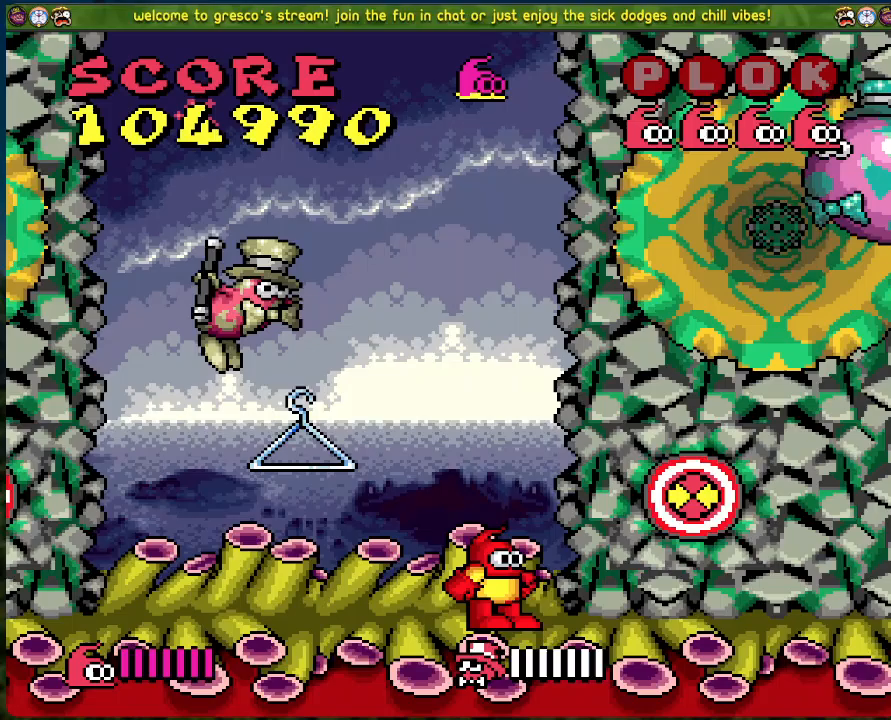
{"buttons": [], "left_stick": "center", "events": [[16, "X", "down"], [117, "A", "up"], [184, "X", "up"]]}
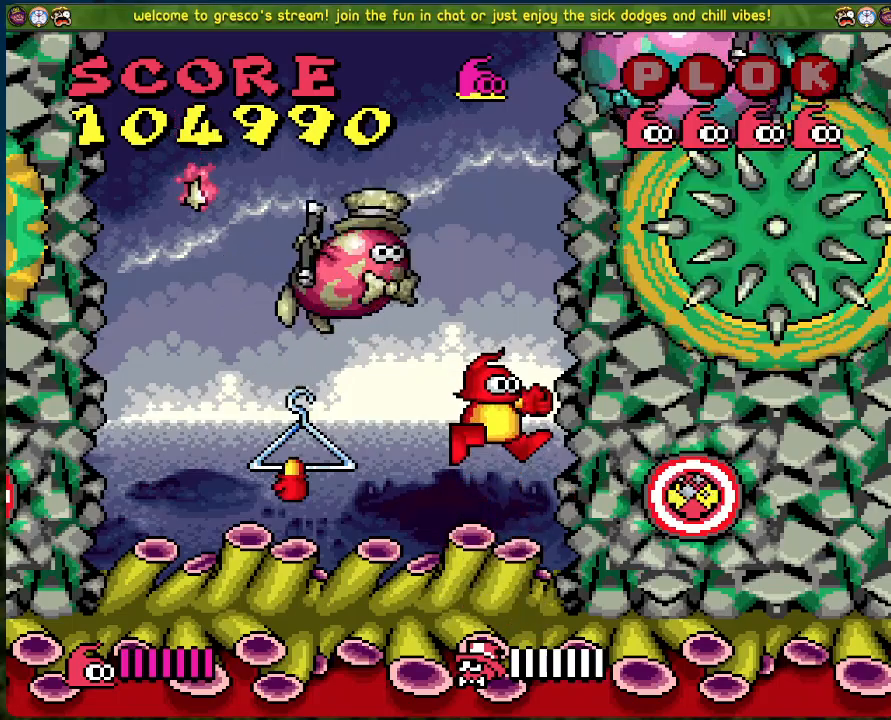
{"buttons": [], "left_stick": "center", "events": [[184, "DPAD_LEFT", "down"], [401, "DPAD_LEFT", "up"]]}
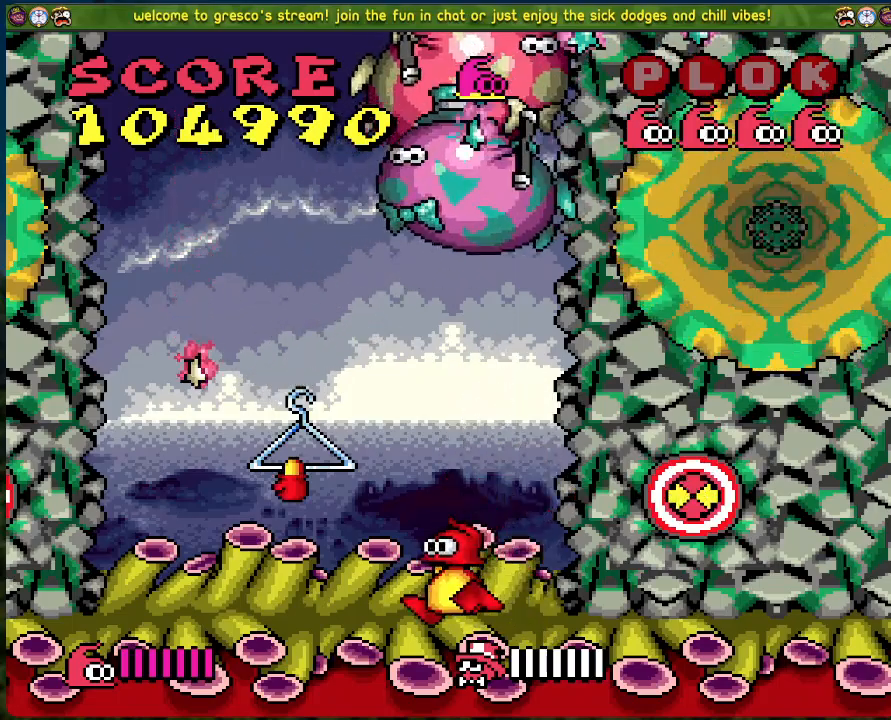
{"buttons": ["DPAD_LEFT"], "left_stick": "center", "events": [[284, "DPAD_LEFT", "down"]]}